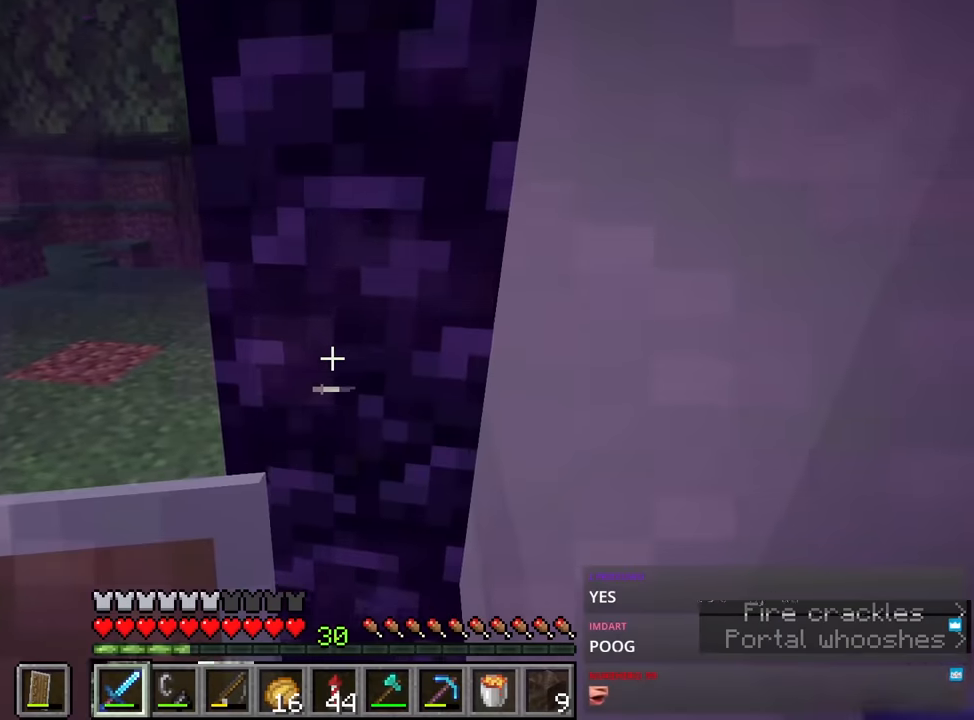
Gameplay with keyboard and mouse; each line is a JSON object with the keys and mouse buttons held at the frame after it. "events" lists presses ("down") and releases ("up") of "1", "2", "3", "4", "a", "c", "caps_lock", "ctrl", "d", "e", "f", "q", "r", "s", "shift", "space", "tab", "w", "x", "z", "mouse_left", "mouse_middle", "mouse_right", "mouse_mb4", "mouse_mb5", "mouse_wheel_up" and "mouse_wheel_down" between this image and that frame as [ms after this image, input, new state], when the widget could be followed in between. "mouse_left", "mouse_middle", "mouse_right", "mouse_mb4", "mouse_mb5", "mouse_wheel_up", "mouse_wheel_down" = the "left", "middle", "right", "mb4", "mb5", "wheel_up", "wheel_down" buttons of the "mouse" list. No other keys are recorded. Fast repeated clicks can show as one long hold. Mouse movement is not recorded.
{"keys": ["shift", "w"], "mouse": [], "events": [[267, "a", "down"], [400, "a", "up"], [500, "shift", "down"], [500, "w", "down"]]}
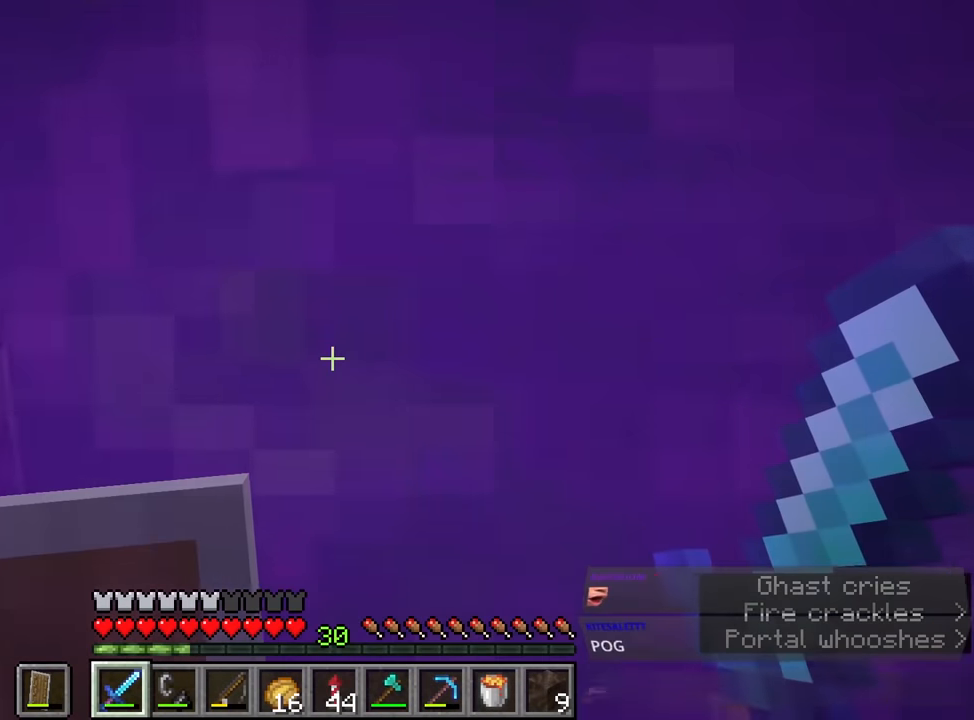
{"keys": [], "mouse": [], "events": [[50, "d", "down"], [334, "mouse_left", "down"], [334, "shift", "up"], [367, "w", "up"], [417, "d", "up"], [417, "mouse_left", "up"]]}
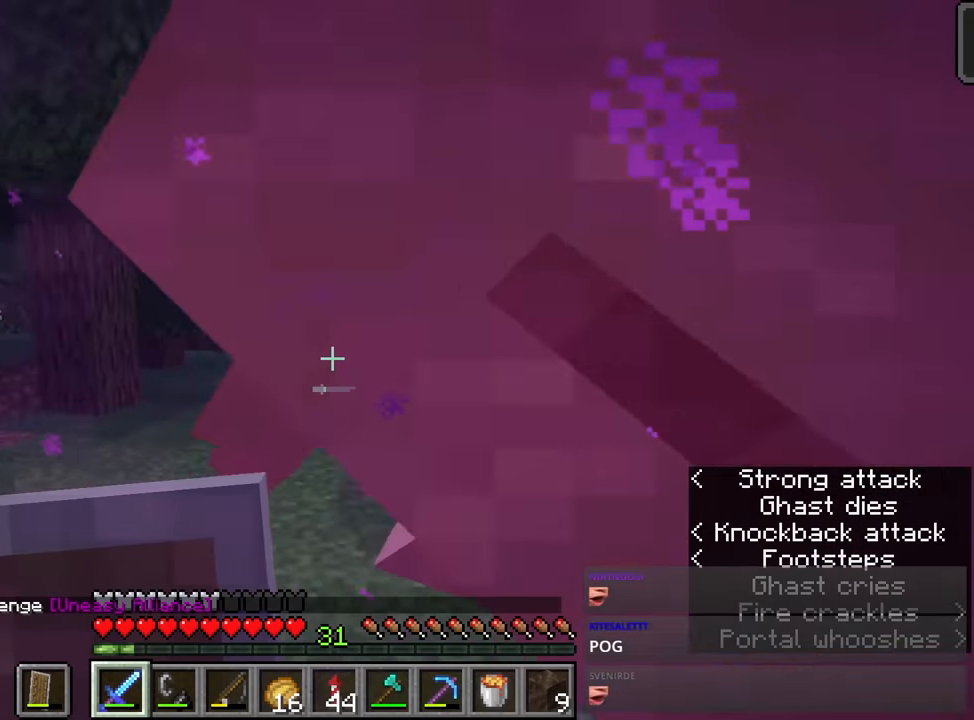
{"keys": [], "mouse": [], "events": [[300, "a", "down"], [300, "shift", "down"], [300, "w", "down"], [400, "a", "up"], [400, "shift", "up"], [500, "w", "up"]]}
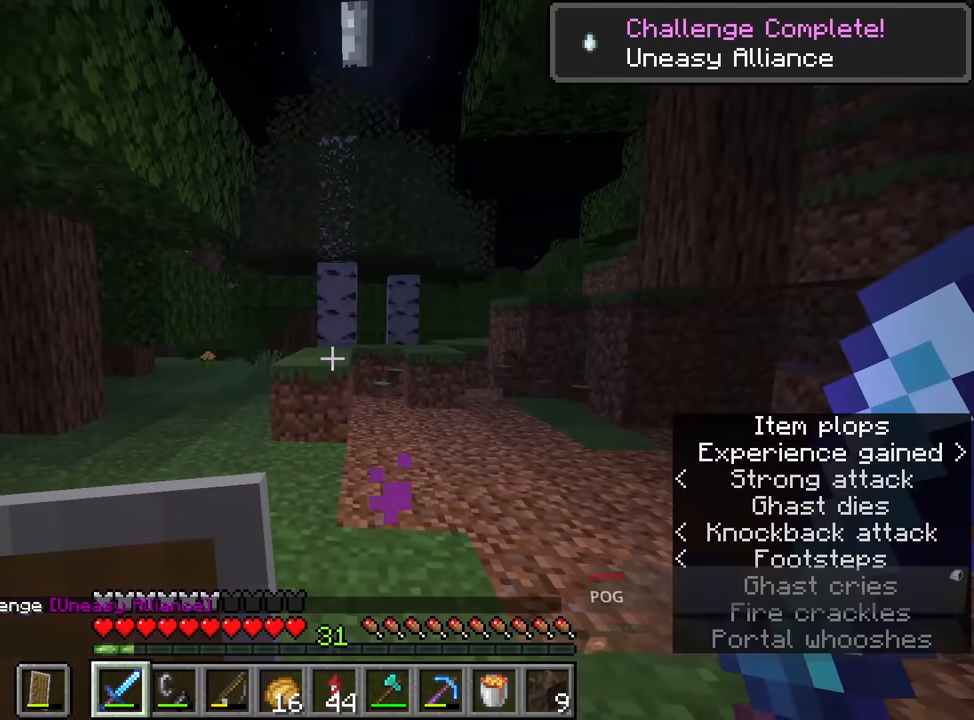
{"keys": [], "mouse": [], "events": []}
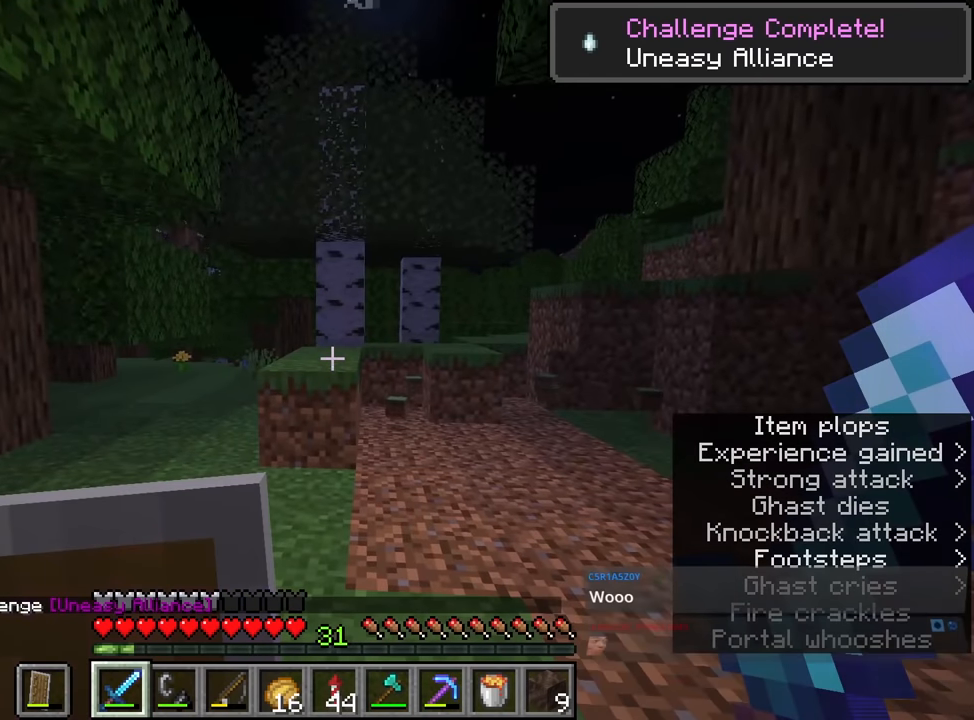
{"keys": [], "mouse": [], "events": []}
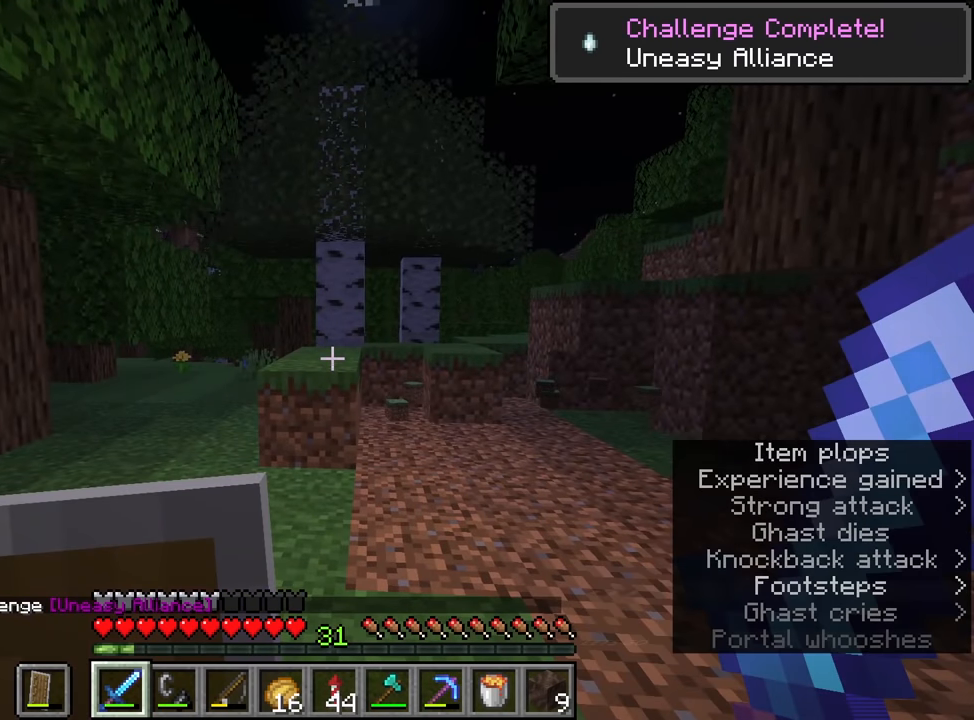
{"keys": [], "mouse": [], "events": []}
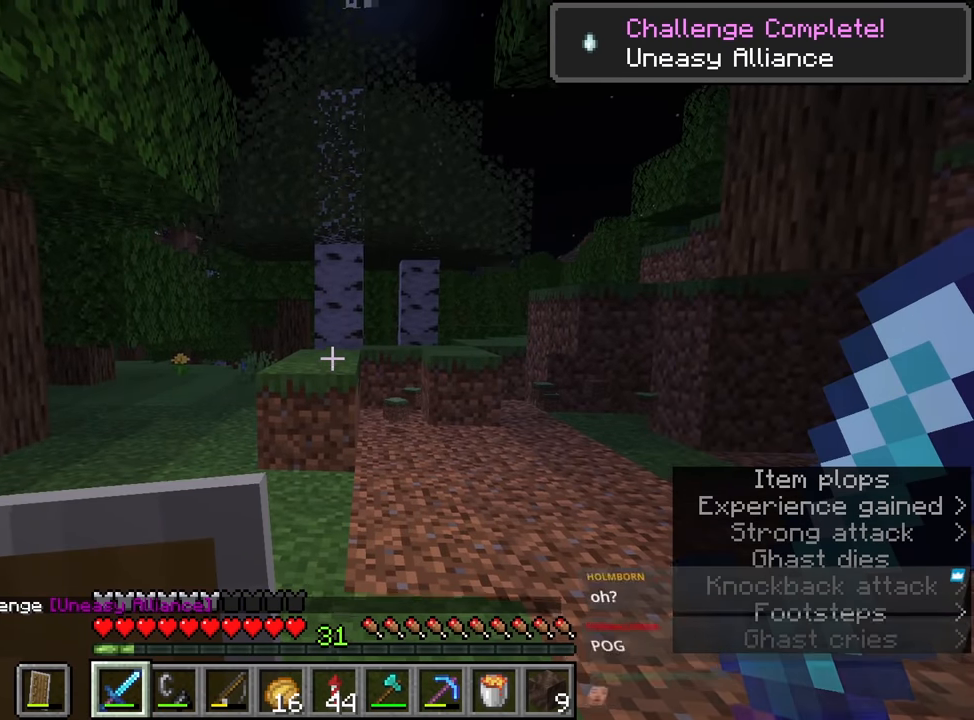
{"keys": ["w"], "mouse": [], "events": [[284, "w", "down"]]}
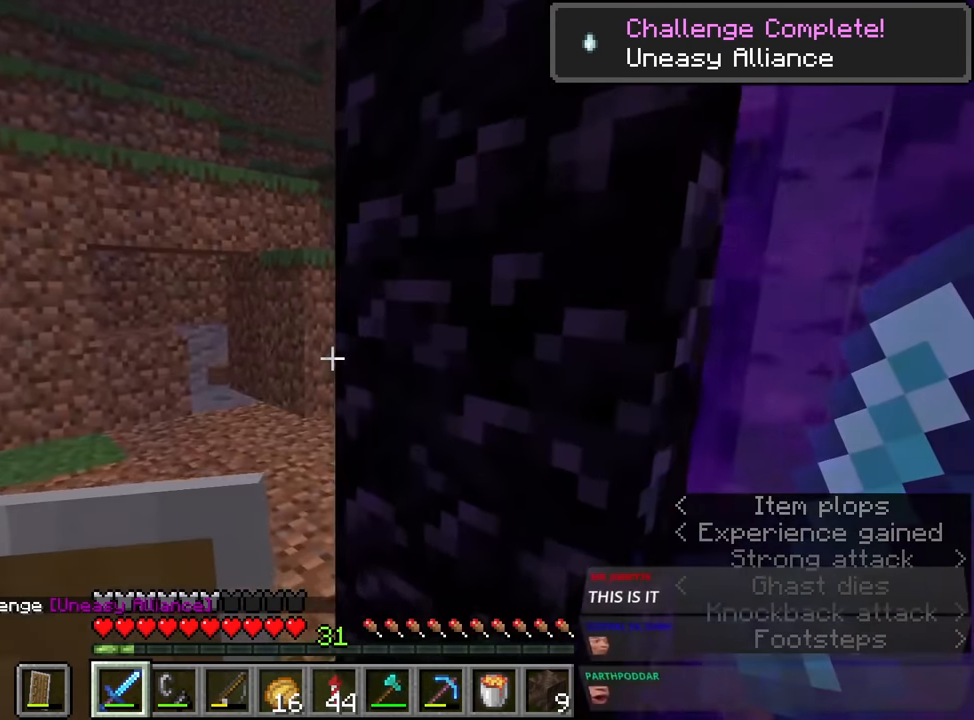
{"keys": [], "mouse": [], "events": [[17, "w", "up"], [117, "2", "down"], [200, "2", "up"], [400, "w", "down"], [467, "w", "up"]]}
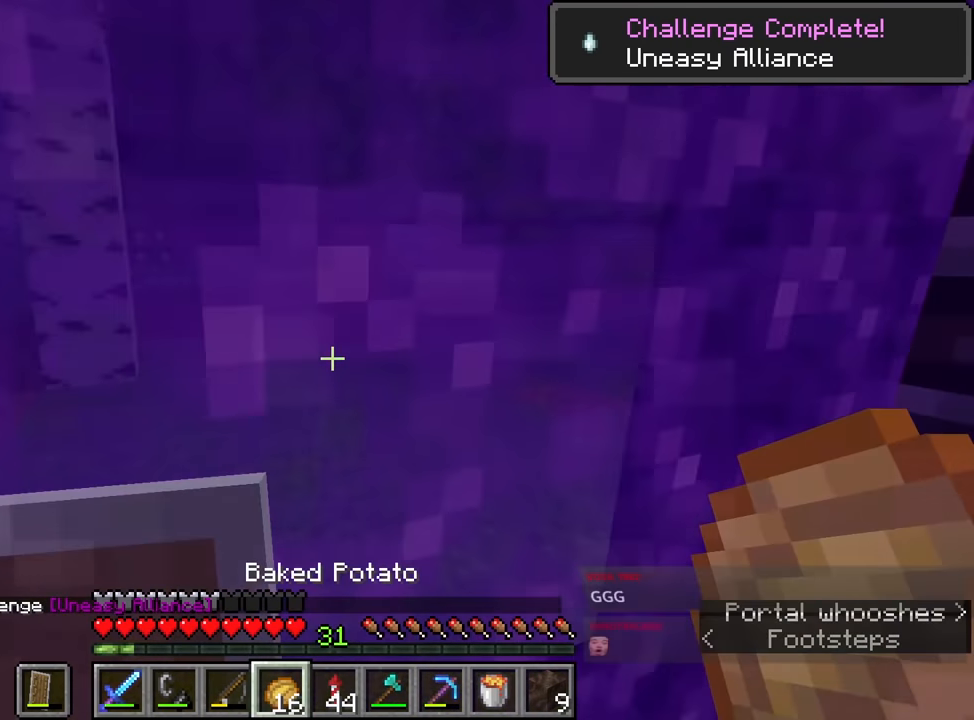
{"keys": [], "mouse": [], "events": []}
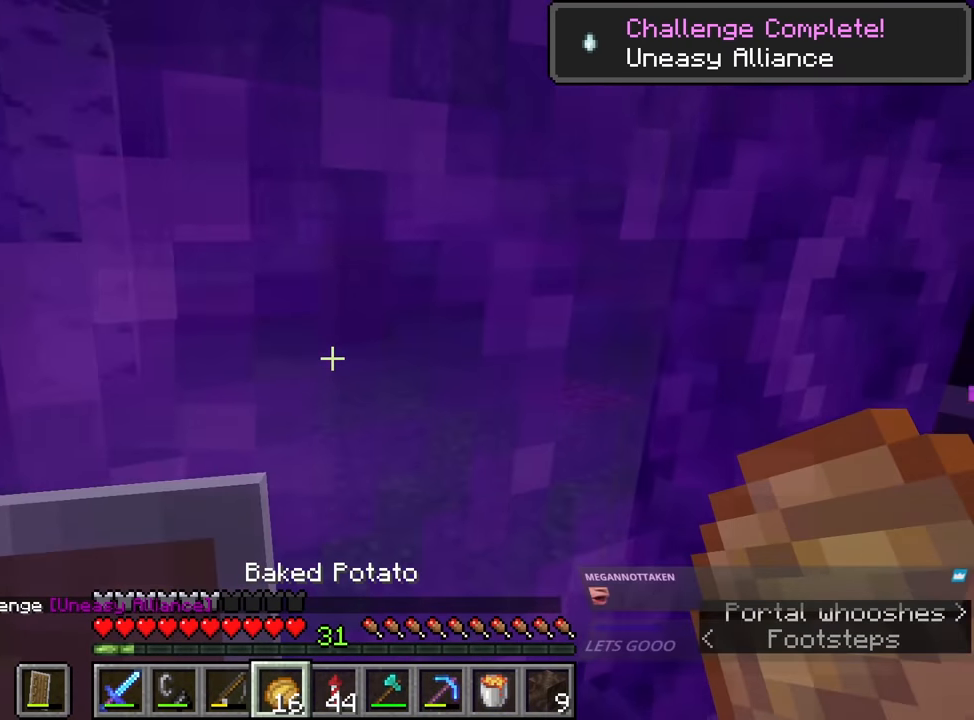
{"keys": [], "mouse": [], "events": []}
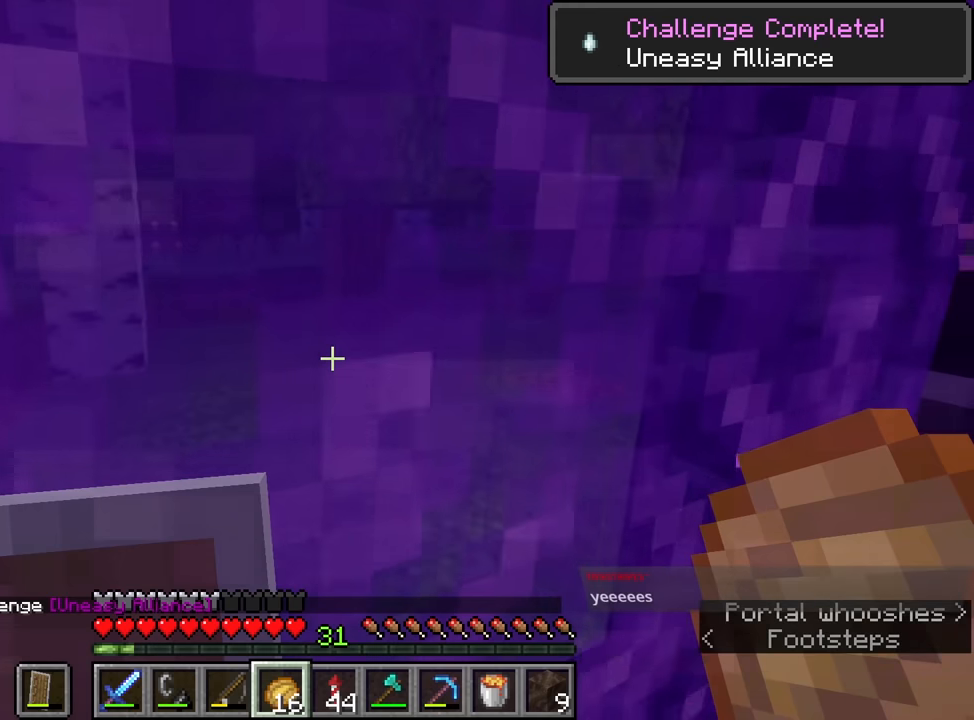
{"keys": [], "mouse": [], "events": []}
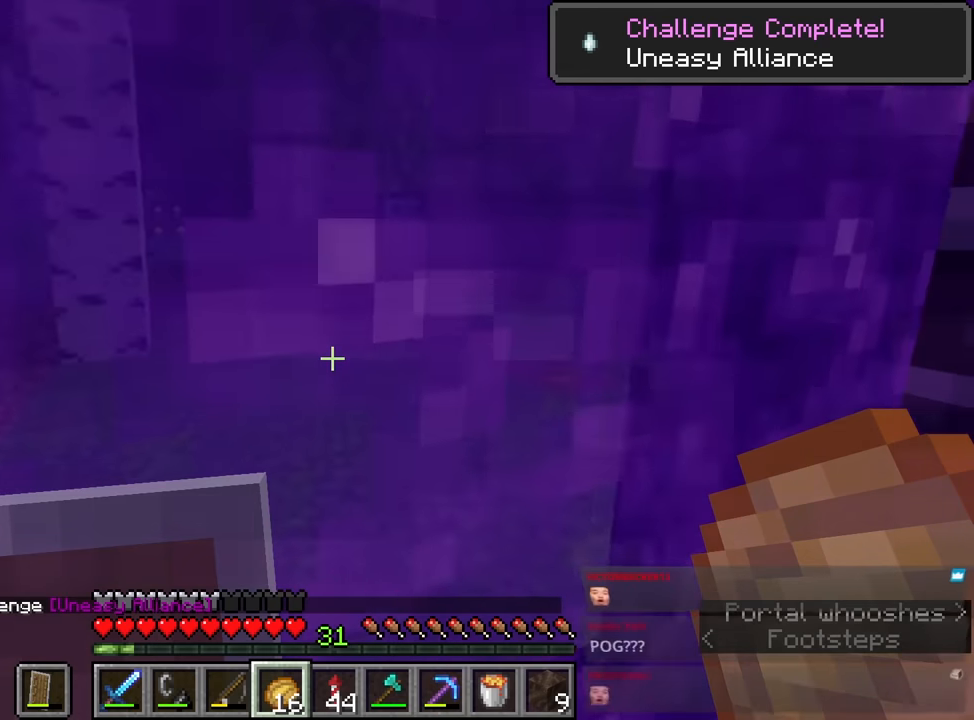
{"keys": ["ctrl"], "mouse": ["left"], "events": [[150, "a", "down"], [150, "ctrl", "down"], [284, "a", "up"], [467, "mouse_left", "down"]]}
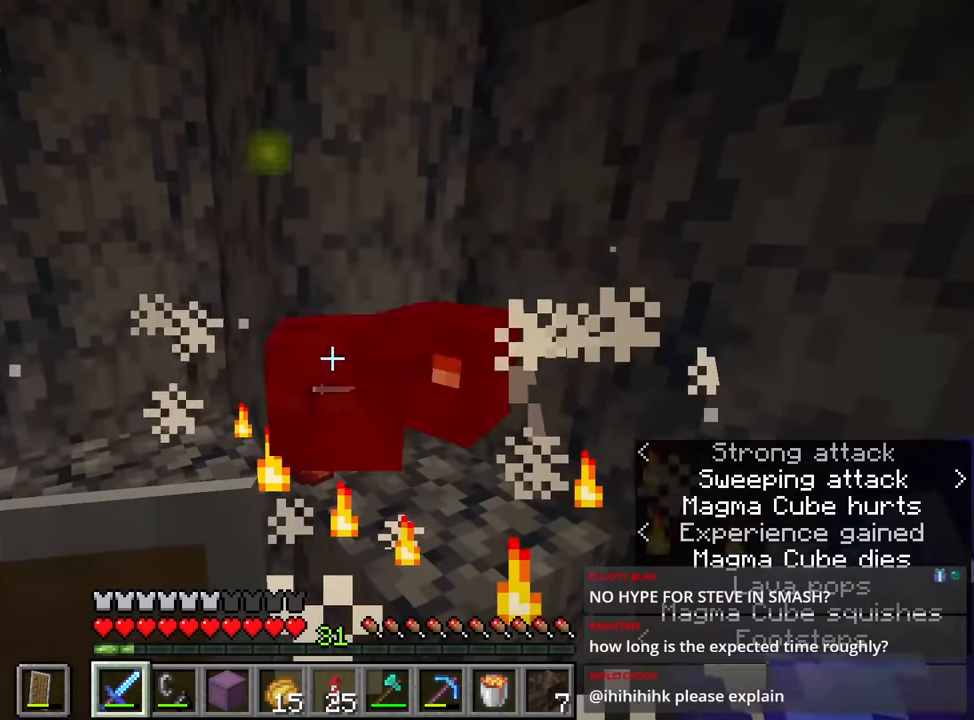
{"keys": ["ctrl"], "mouse": [], "events": [[50, "mouse_left", "up"], [150, "s", "down"], [234, "d", "down"], [234, "s", "up"], [384, "w", "down"], [417, "d", "up"], [417, "w", "up"]]}
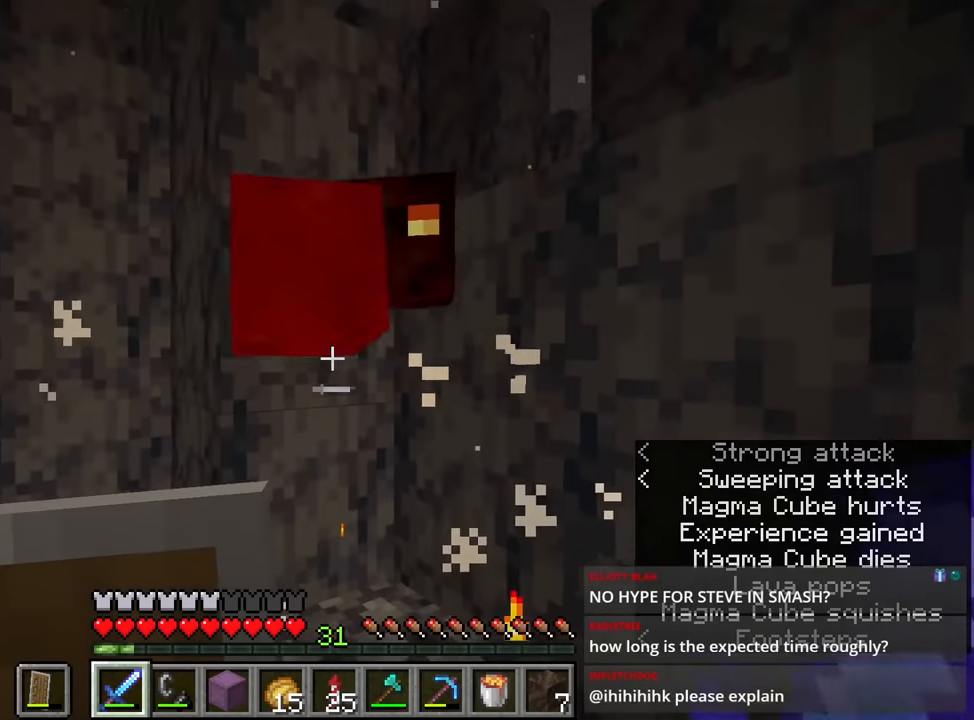
{"keys": ["ctrl", "d", "w"], "mouse": [], "events": [[117, "mouse_left", "down"], [117, "s", "down"], [217, "mouse_left", "up"], [350, "d", "down"], [350, "s", "up"], [500, "w", "down"]]}
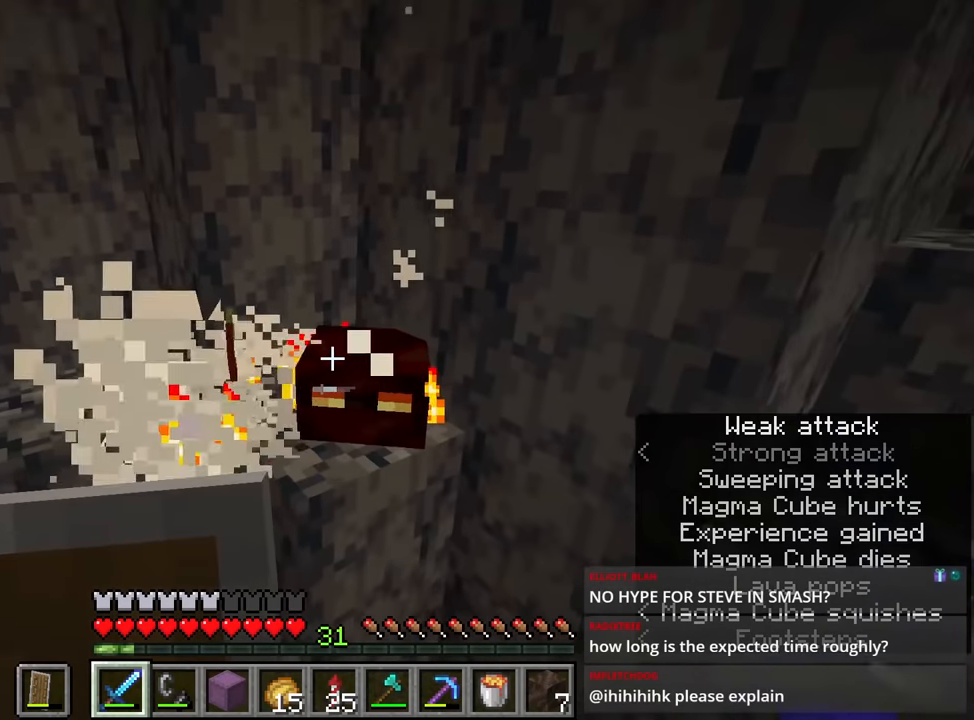
{"keys": ["ctrl", "w"], "mouse": [], "events": [[84, "d", "up"], [84, "w", "up"], [317, "mouse_left", "down"], [417, "mouse_left", "up"], [417, "w", "down"]]}
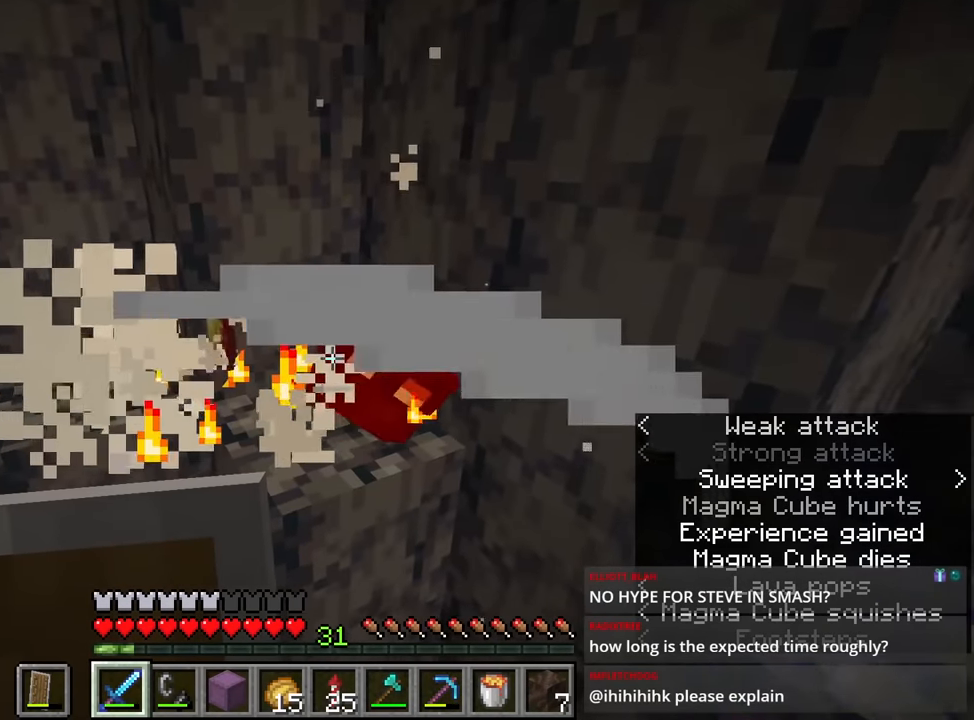
{"keys": ["a", "ctrl"], "mouse": [], "events": [[250, "d", "down"], [334, "d", "up"], [334, "w", "up"], [384, "a", "down"]]}
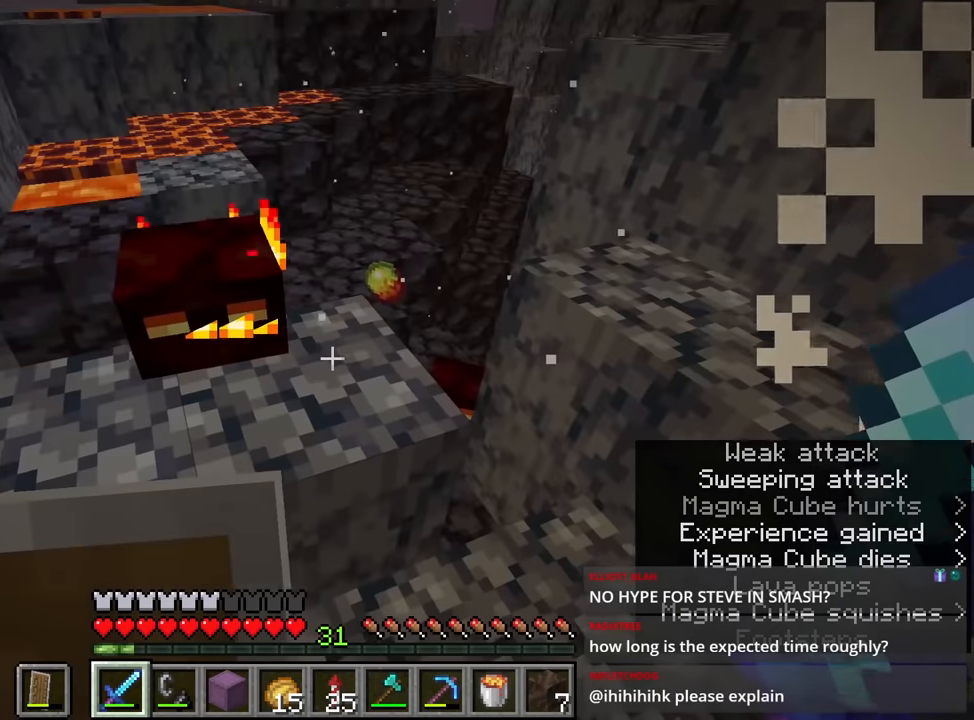
{"keys": ["ctrl", "w"], "mouse": [], "events": [[34, "w", "down"], [267, "mouse_left", "down"], [300, "a", "up"], [300, "w", "up"], [350, "mouse_left", "up"], [484, "w", "down"]]}
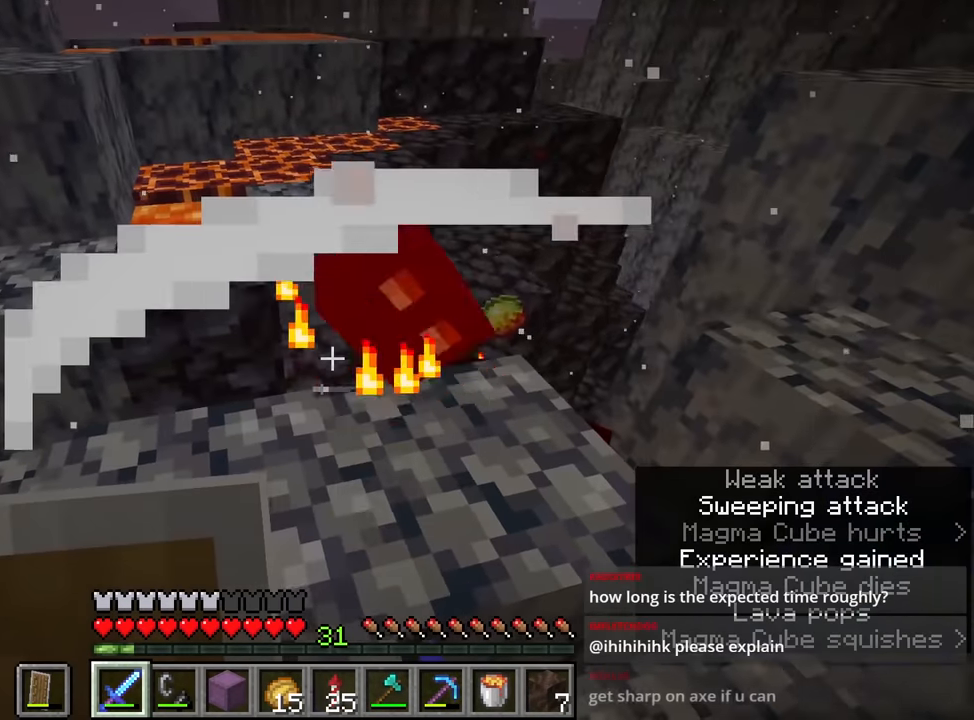
{"keys": ["a", "w"], "mouse": [], "events": [[34, "ctrl", "up"], [217, "a", "down"], [367, "a", "up"], [467, "a", "down"]]}
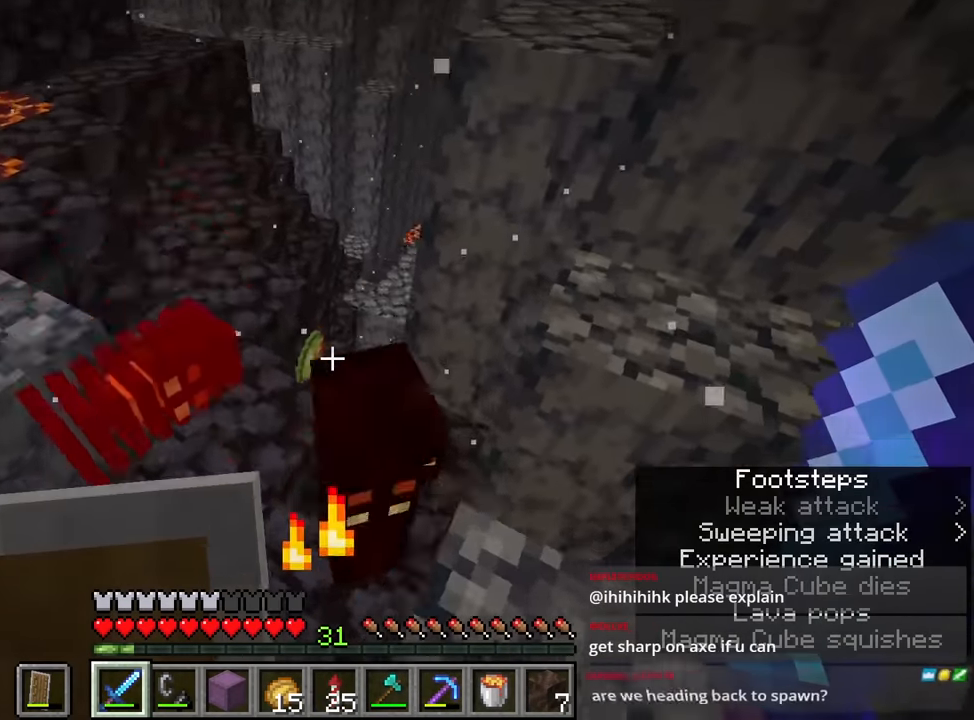
{"keys": [], "mouse": [], "events": [[134, "a", "up"], [134, "w", "up"], [167, "mouse_left", "down"], [267, "mouse_left", "up"], [267, "s", "down"], [350, "s", "up"]]}
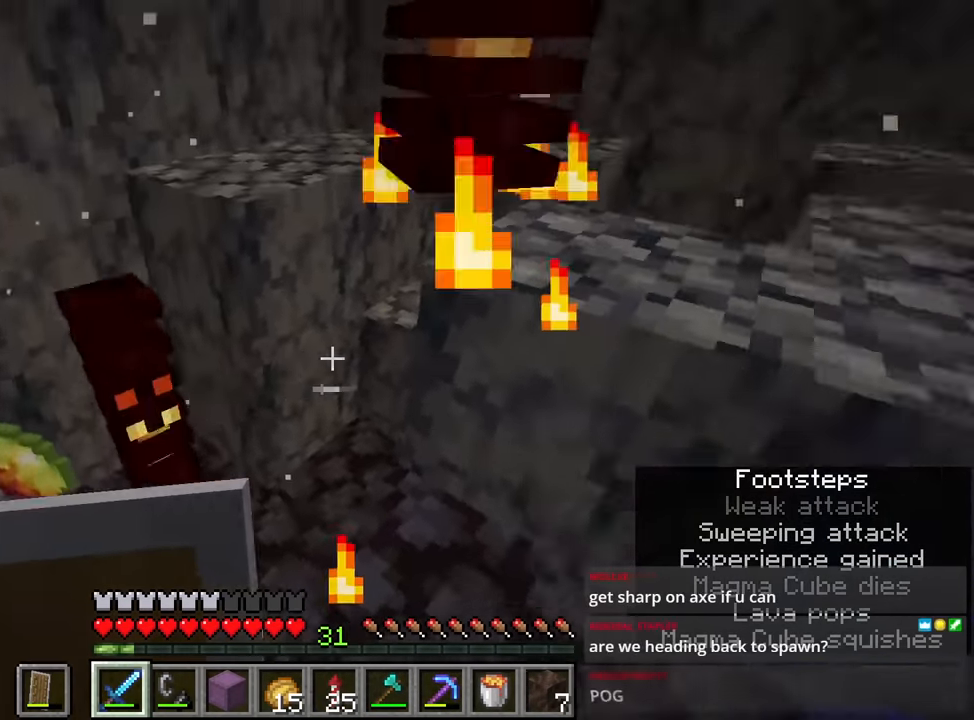
{"keys": [], "mouse": [], "events": [[317, "mouse_left", "down"], [467, "mouse_left", "up"]]}
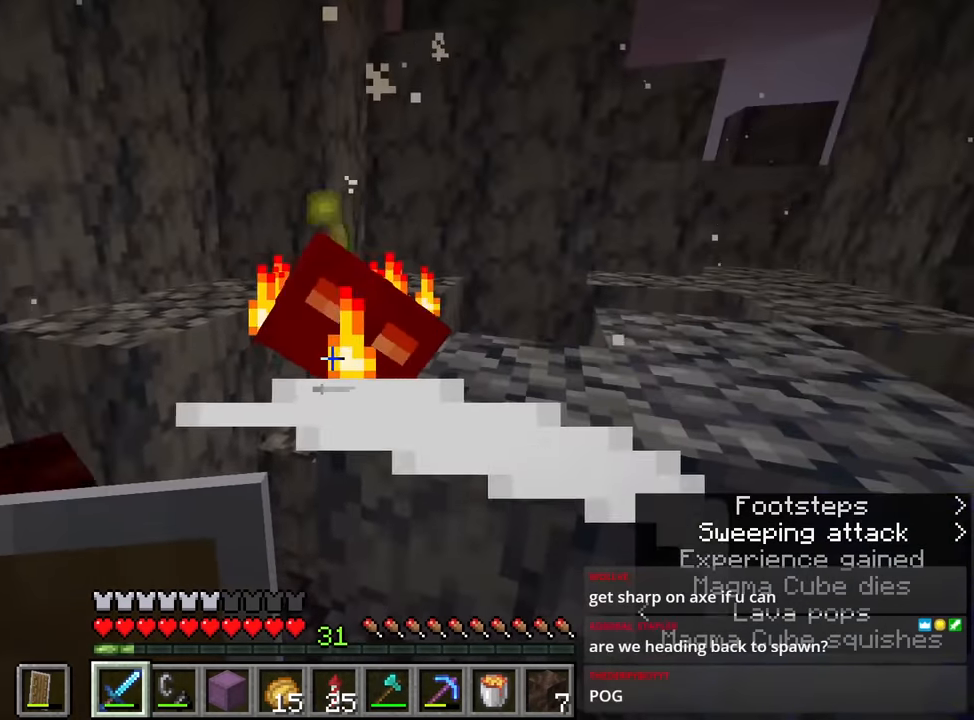
{"keys": [], "mouse": [], "events": []}
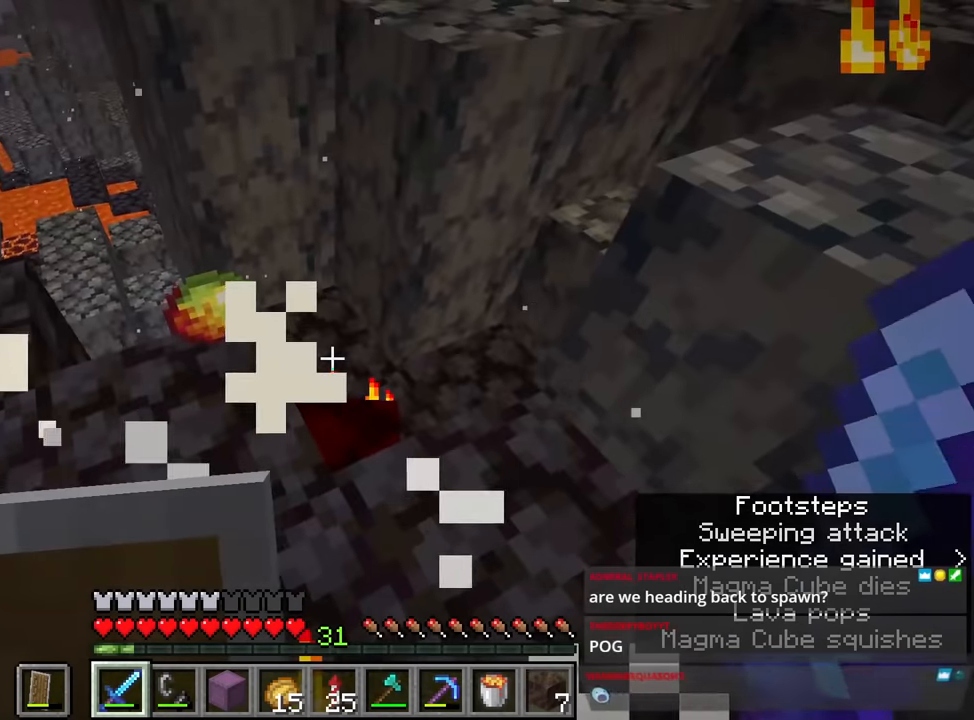
{"keys": [], "mouse": ["left"], "events": [[166, "mouse_left", "down"], [250, "mouse_left", "up"], [250, "w", "down"], [300, "a", "down"], [433, "a", "up"], [433, "mouse_left", "down"], [433, "w", "up"]]}
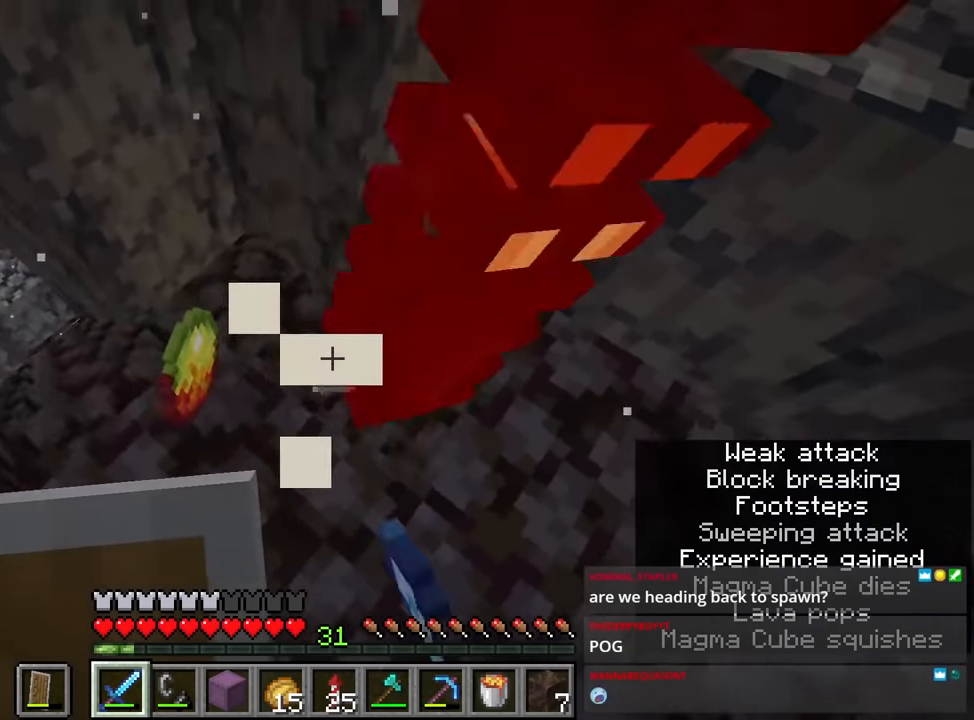
{"keys": ["a", "w"], "mouse": [], "events": [[50, "mouse_left", "up"], [350, "a", "down"], [400, "w", "down"]]}
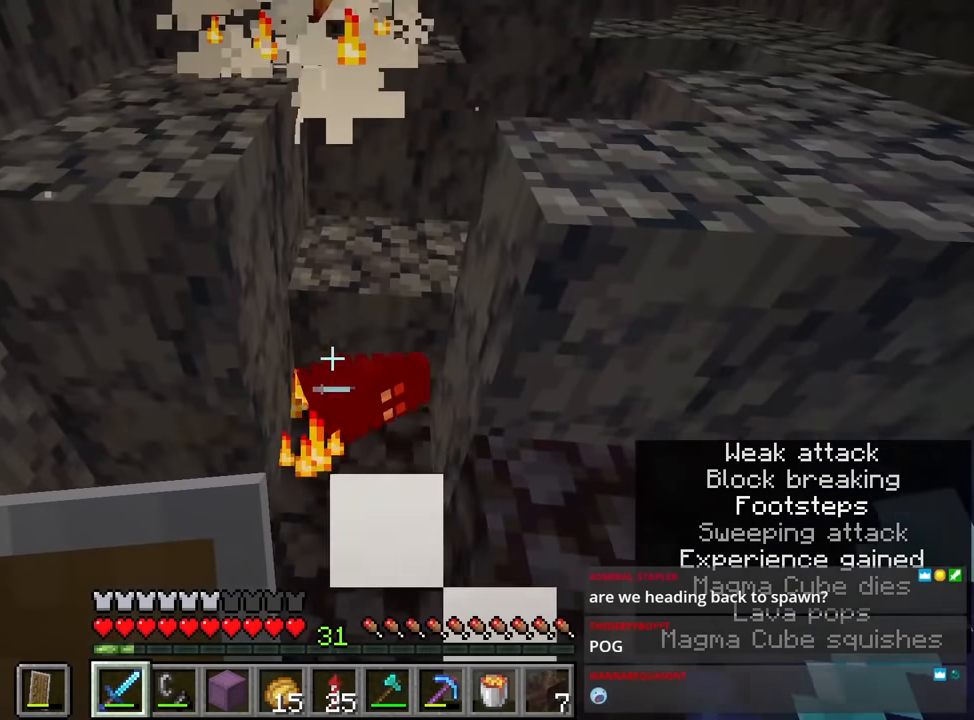
{"keys": ["space", "w"], "mouse": [], "events": [[33, "a", "up"], [166, "d", "down"], [300, "d", "up"], [450, "space", "down"]]}
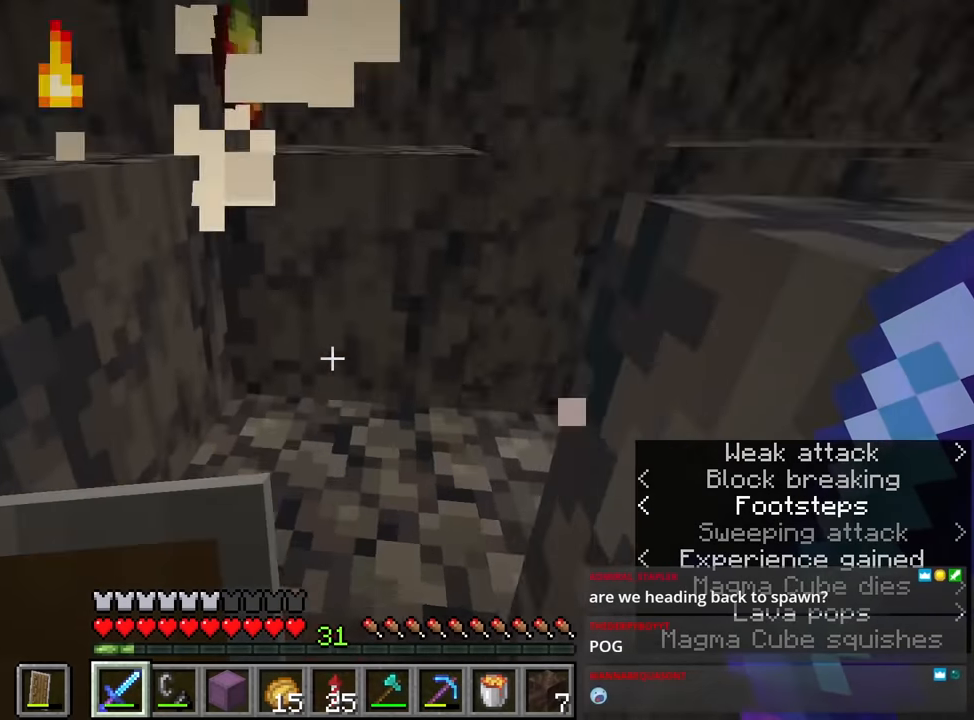
{"keys": [], "mouse": [], "events": [[133, "space", "up"], [366, "e", "down"], [416, "w", "up"], [450, "e", "up"]]}
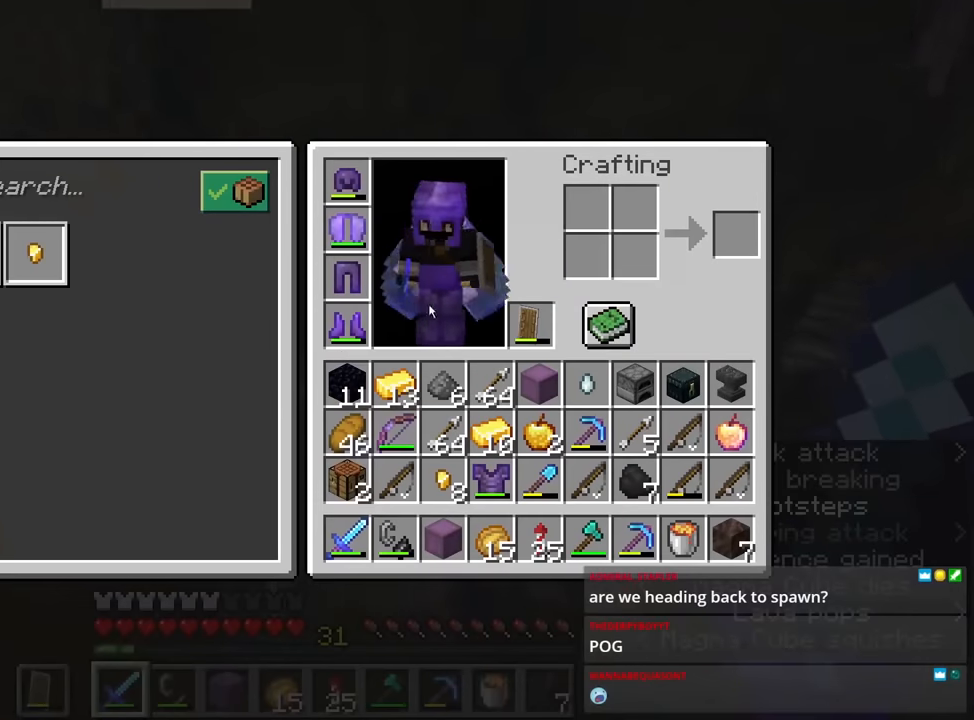
{"keys": [], "mouse": [], "events": []}
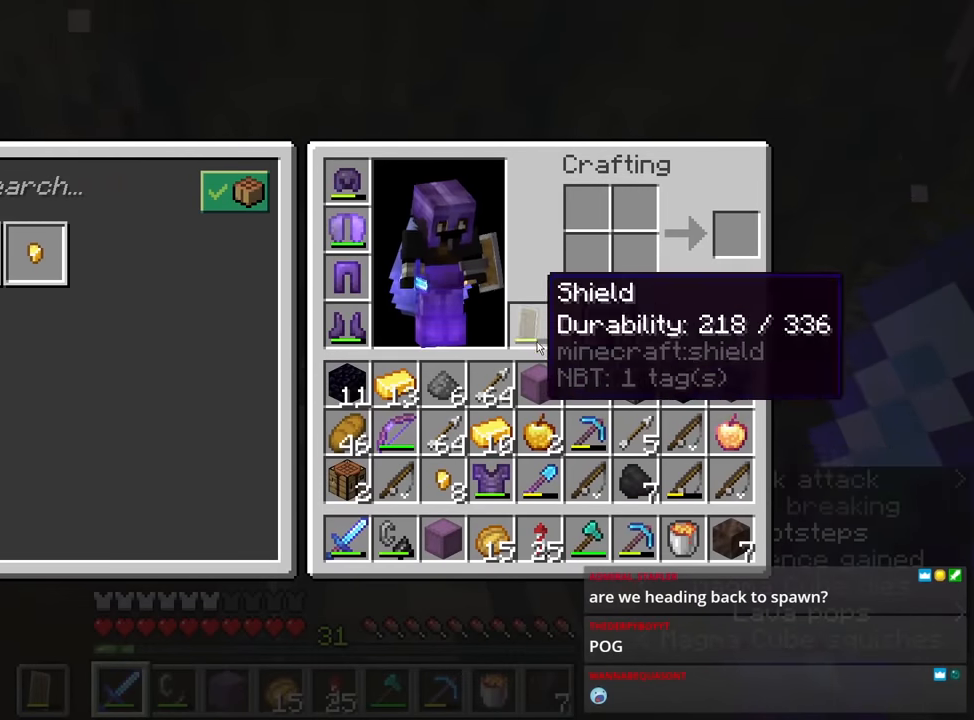
{"keys": [], "mouse": [], "events": []}
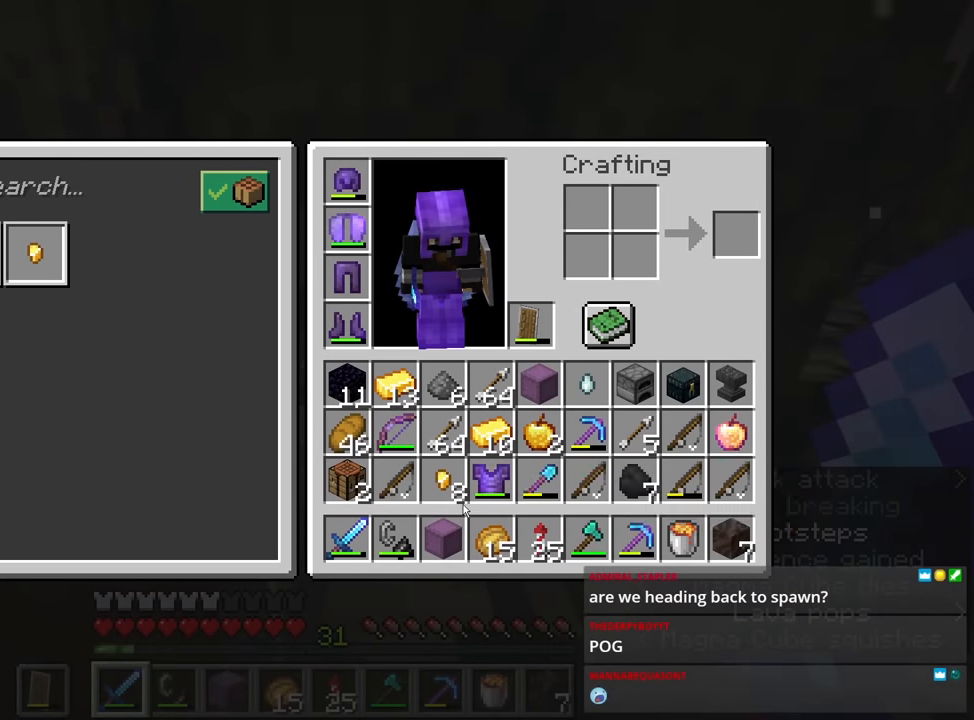
{"keys": [], "mouse": [], "events": []}
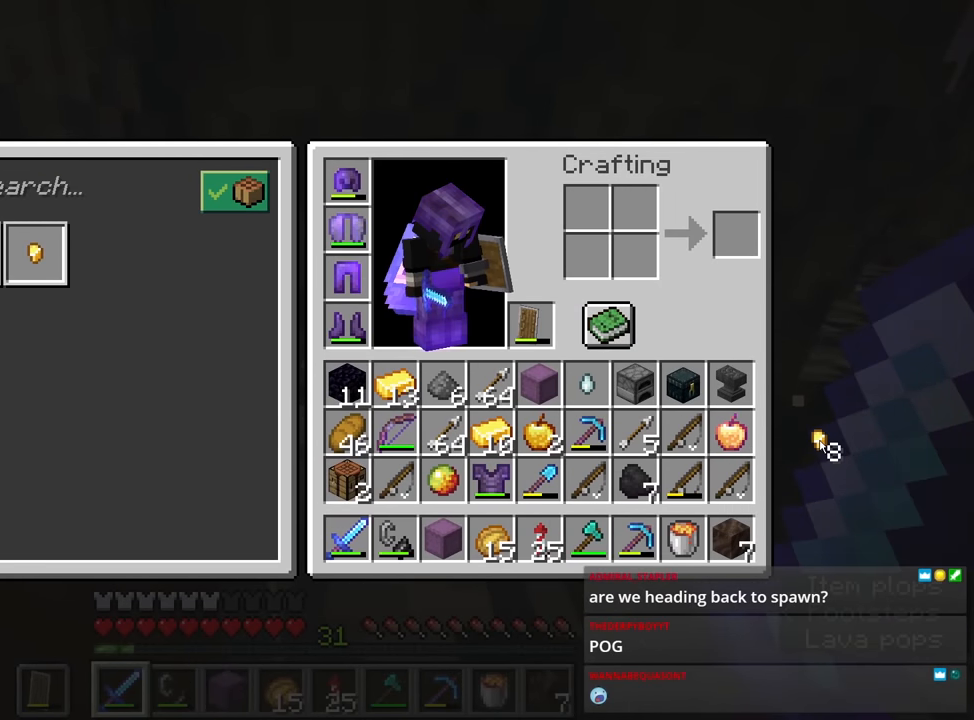
{"keys": [], "mouse": [], "events": []}
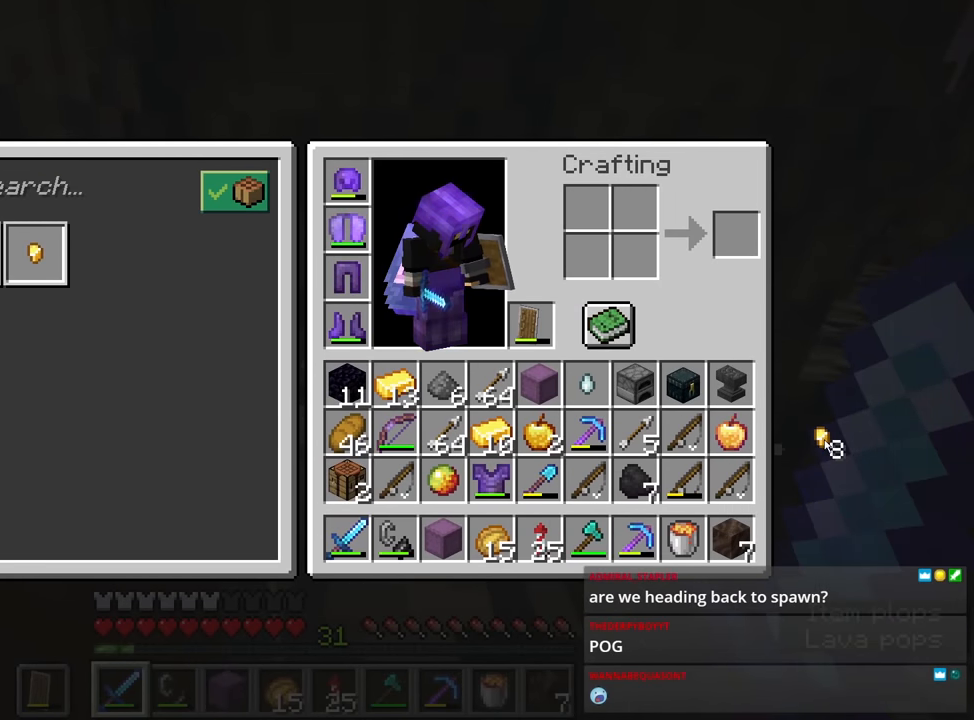
{"keys": ["space", "w"], "mouse": [], "events": [[300, "space", "down"], [300, "w", "down"]]}